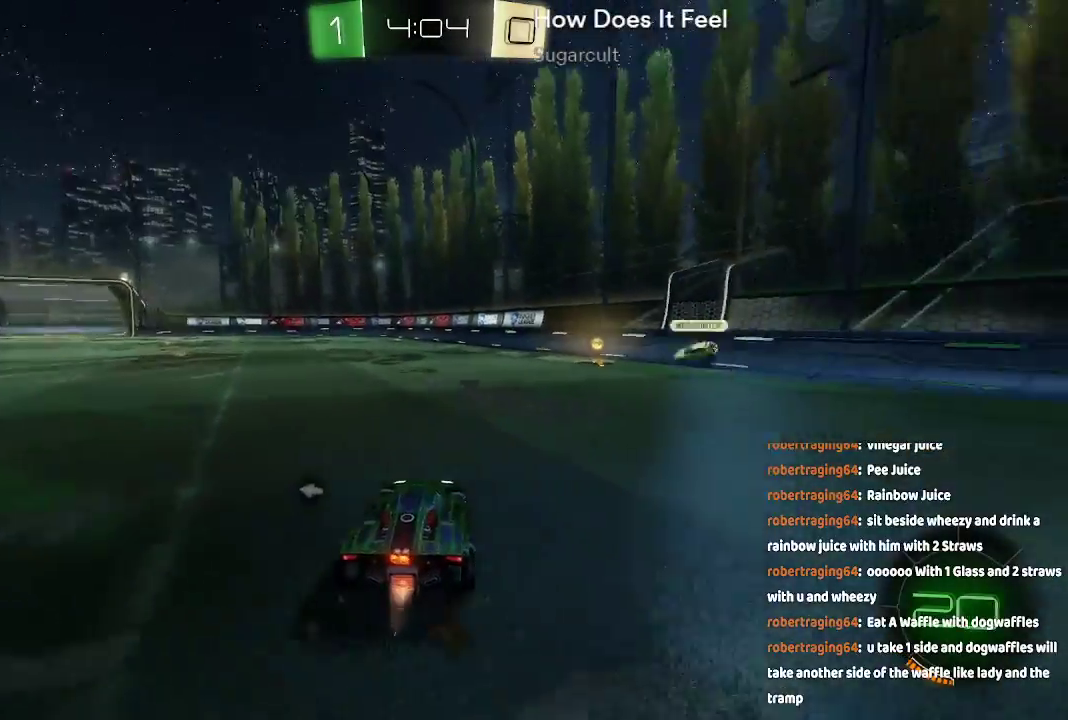
Gameplay with a controller (Xbox layout); each line is a JSON object with the inputs held at the frame after it. "events" lists button and stick changes between this image and that frame as [ms after this image, input, new state], when the widget could be followed in between. Not read: L1 L2 L3 R1 R2.
{"buttons": [], "left_stick": "center", "right_stick": "center", "events": [[217, "left_stick", "center"], [250, "A", "up"], [300, "Y", "down"], [400, "Y", "up"]]}
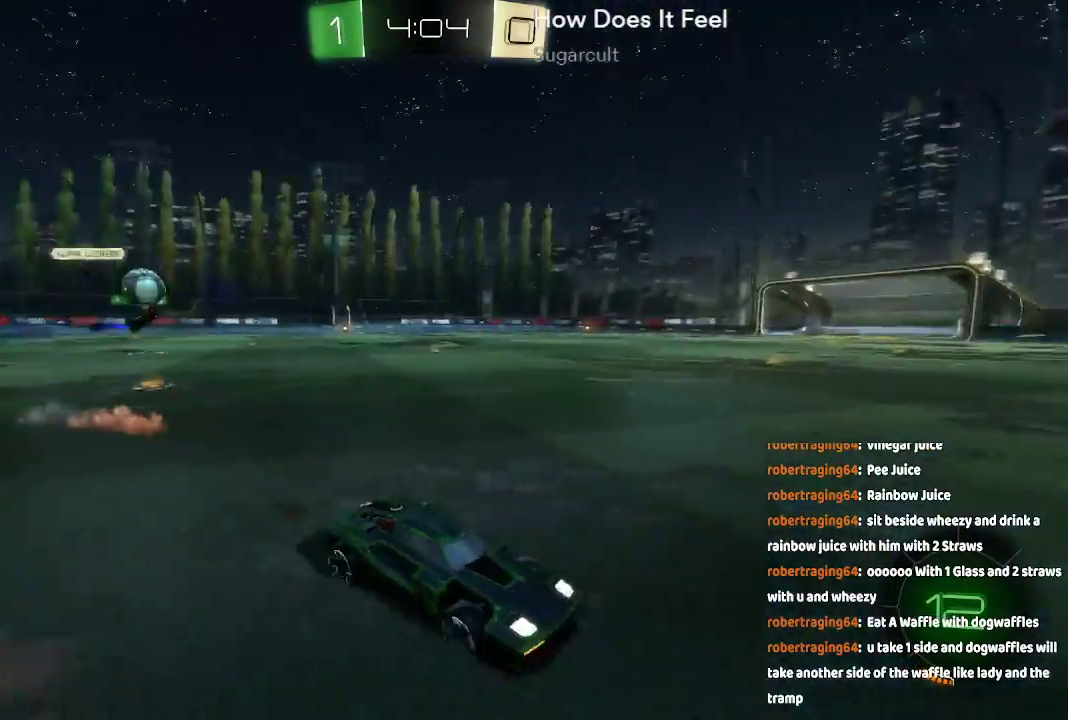
{"buttons": [], "left_stick": "right", "right_stick": "center", "events": [[83, "left_stick", "left"], [300, "left_stick", "center"], [350, "left_stick", "right"]]}
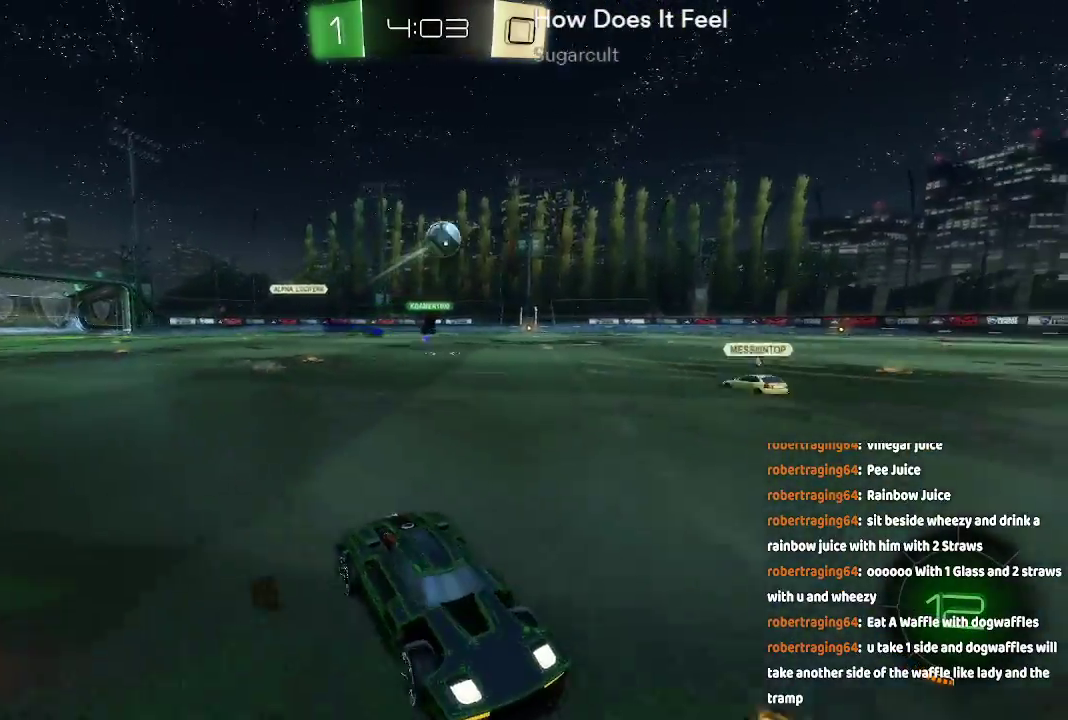
{"buttons": [], "left_stick": "down-right", "right_stick": "center", "events": [[417, "left_stick", "down-right"]]}
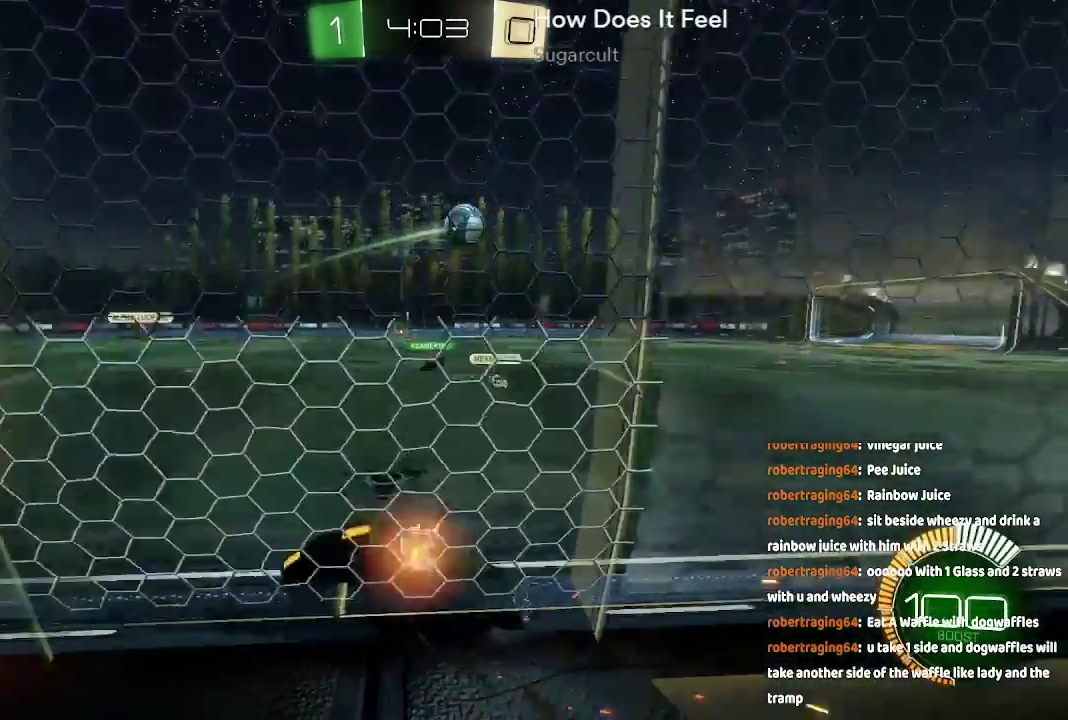
{"buttons": [], "left_stick": "right", "right_stick": "center", "events": [[300, "left_stick", "right"]]}
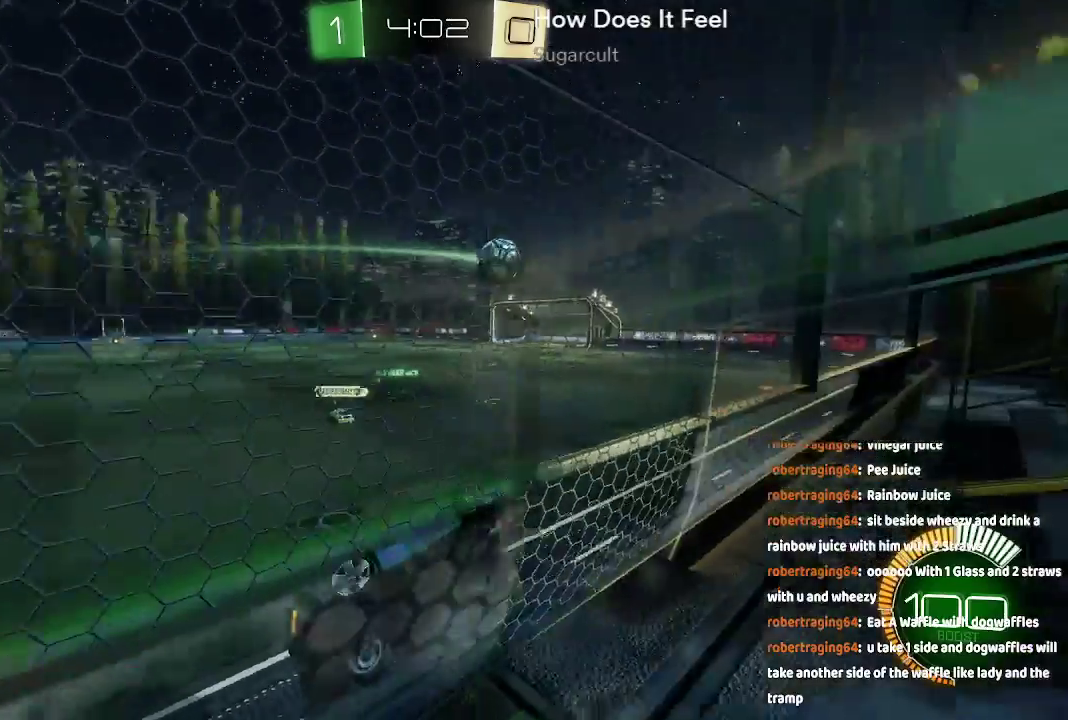
{"buttons": [], "left_stick": "right", "right_stick": "center", "events": []}
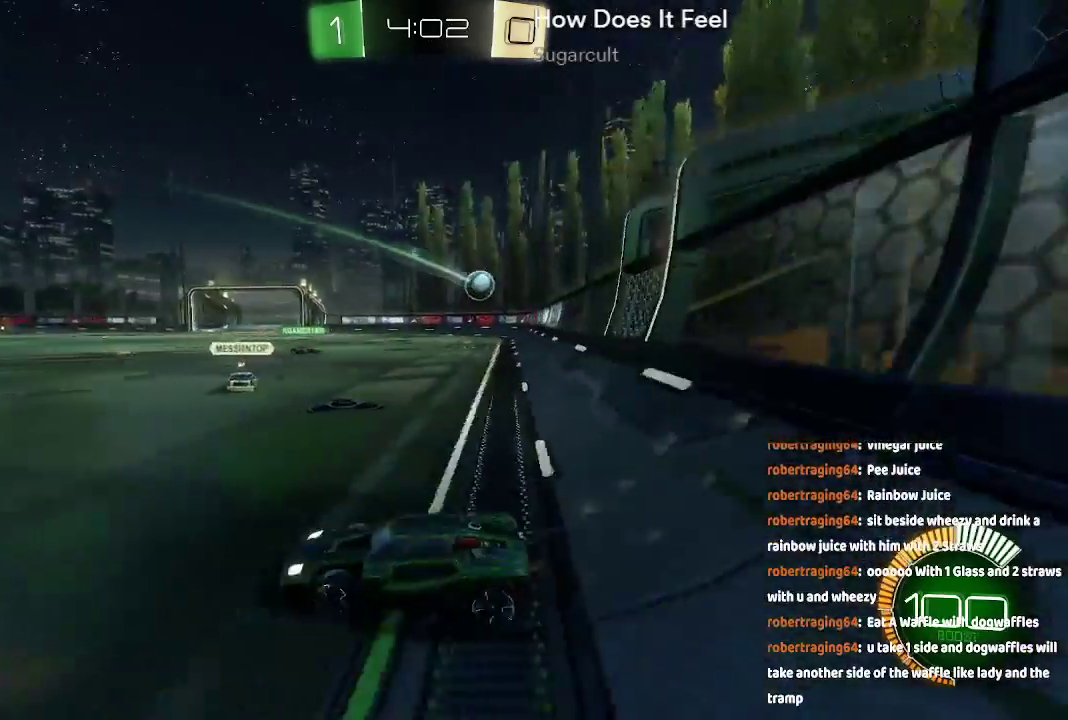
{"buttons": [], "left_stick": "right", "right_stick": "center", "events": [[250, "left_stick", "center"], [333, "left_stick", "right"]]}
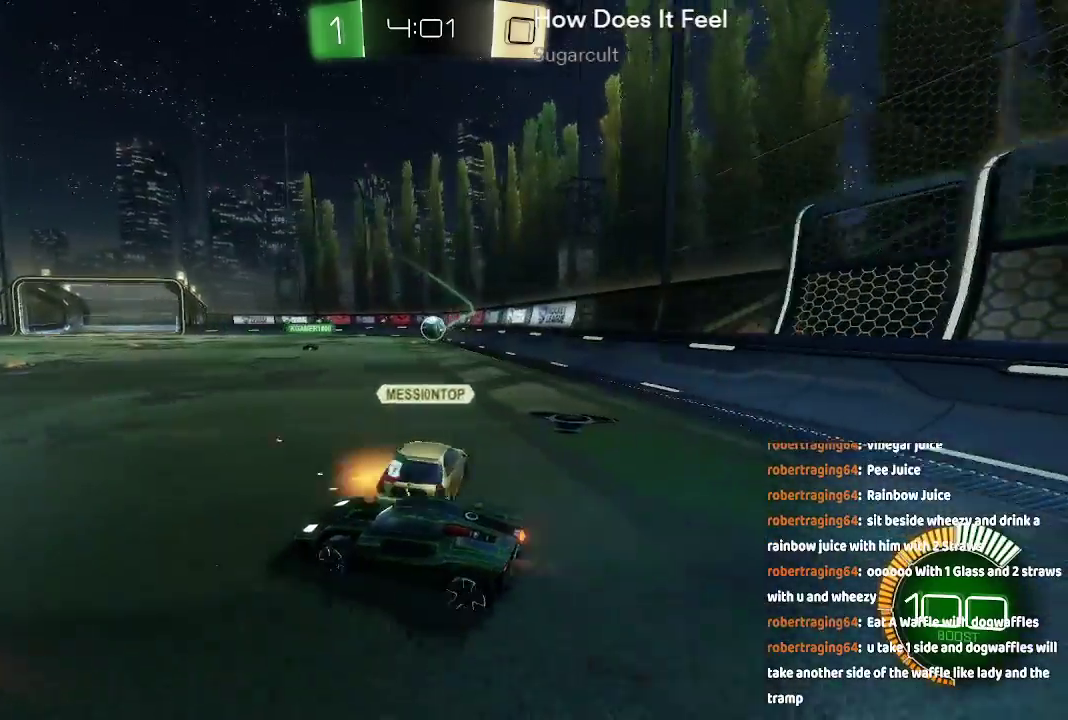
{"buttons": [], "left_stick": "center", "right_stick": "center", "events": [[17, "left_stick", "up"], [67, "B", "down"], [117, "B", "up"], [200, "B", "down"], [267, "B", "up"], [417, "left_stick", "center"]]}
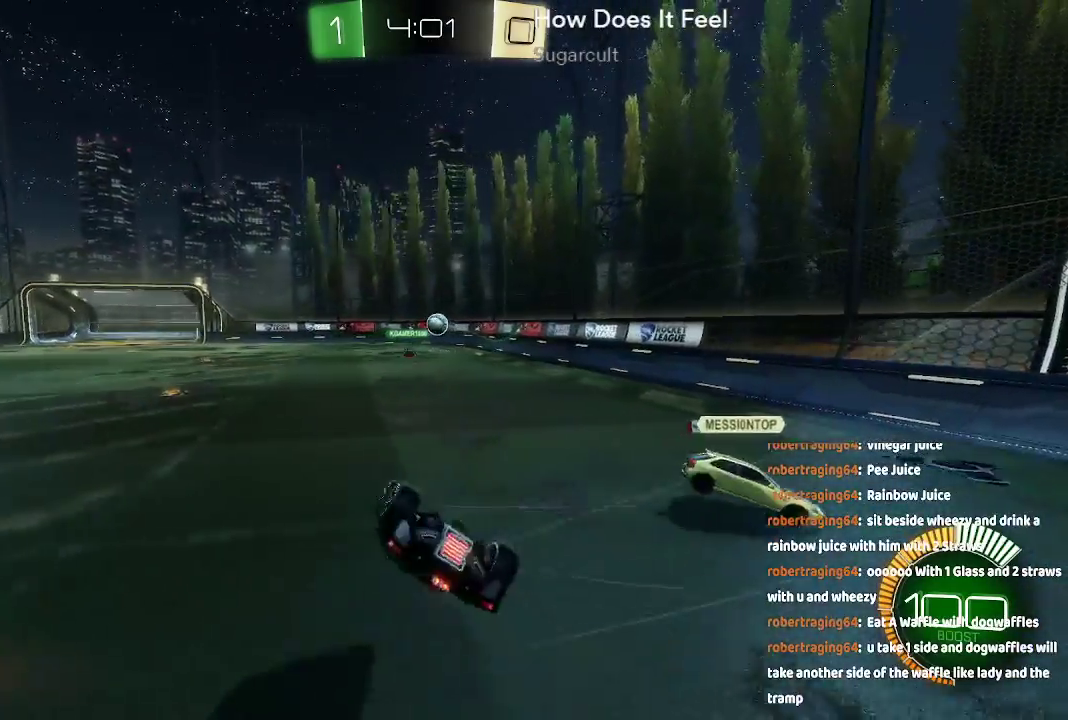
{"buttons": [], "left_stick": "center", "right_stick": "center", "events": []}
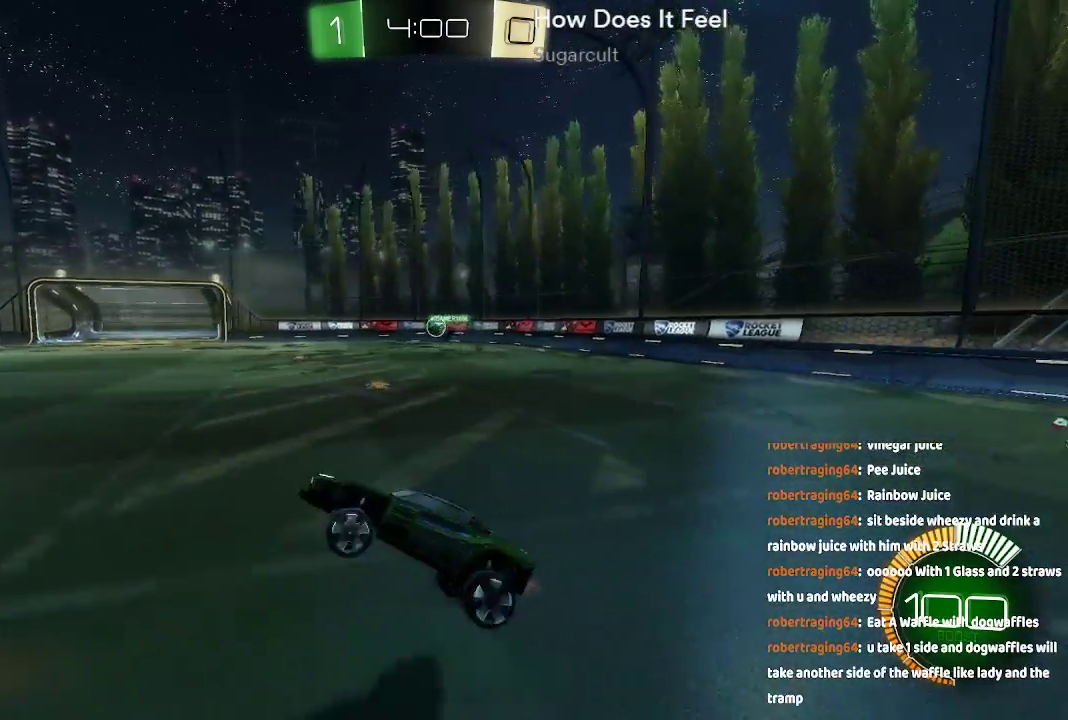
{"buttons": ["A"], "left_stick": "right", "right_stick": "center", "events": [[150, "left_stick", "right"], [383, "A", "down"]]}
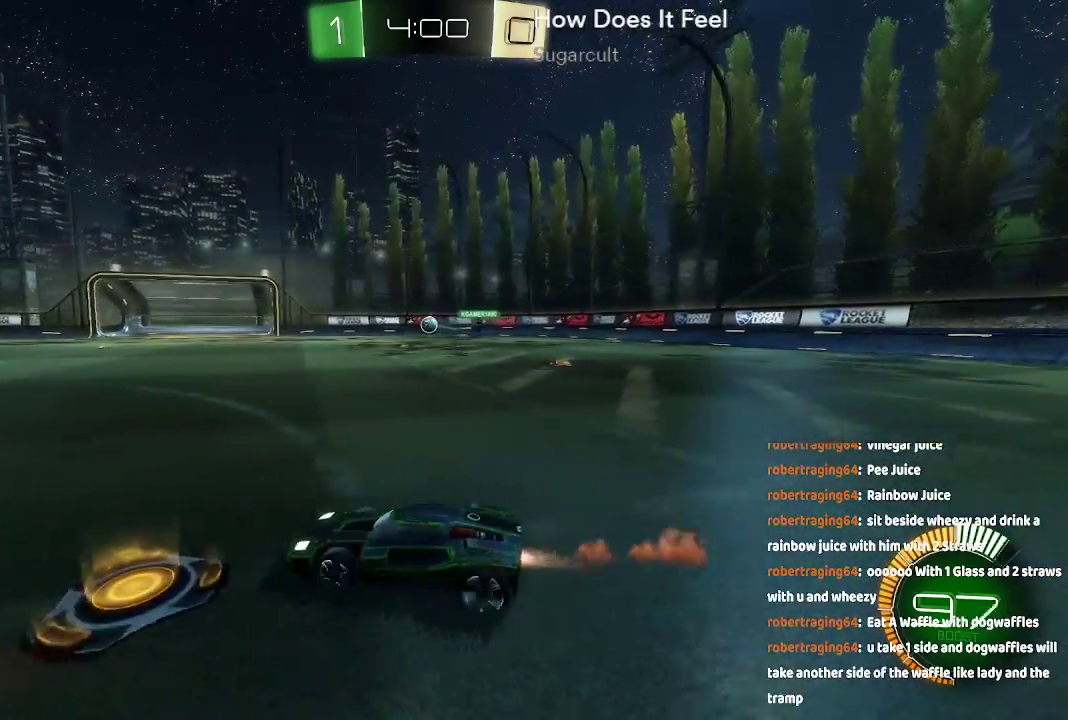
{"buttons": [], "left_stick": "center", "right_stick": "center", "events": [[367, "left_stick", "center"], [400, "A", "up"]]}
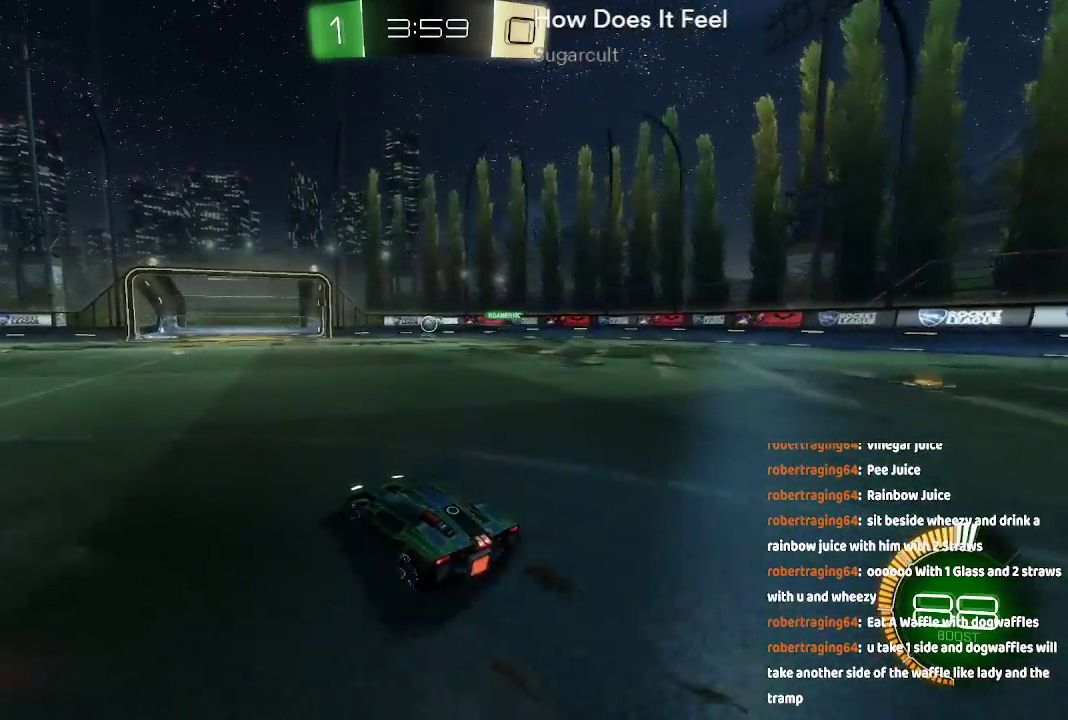
{"buttons": ["A"], "left_stick": "center", "right_stick": "center", "events": [[50, "left_stick", "right"], [167, "left_stick", "center"], [250, "A", "down"]]}
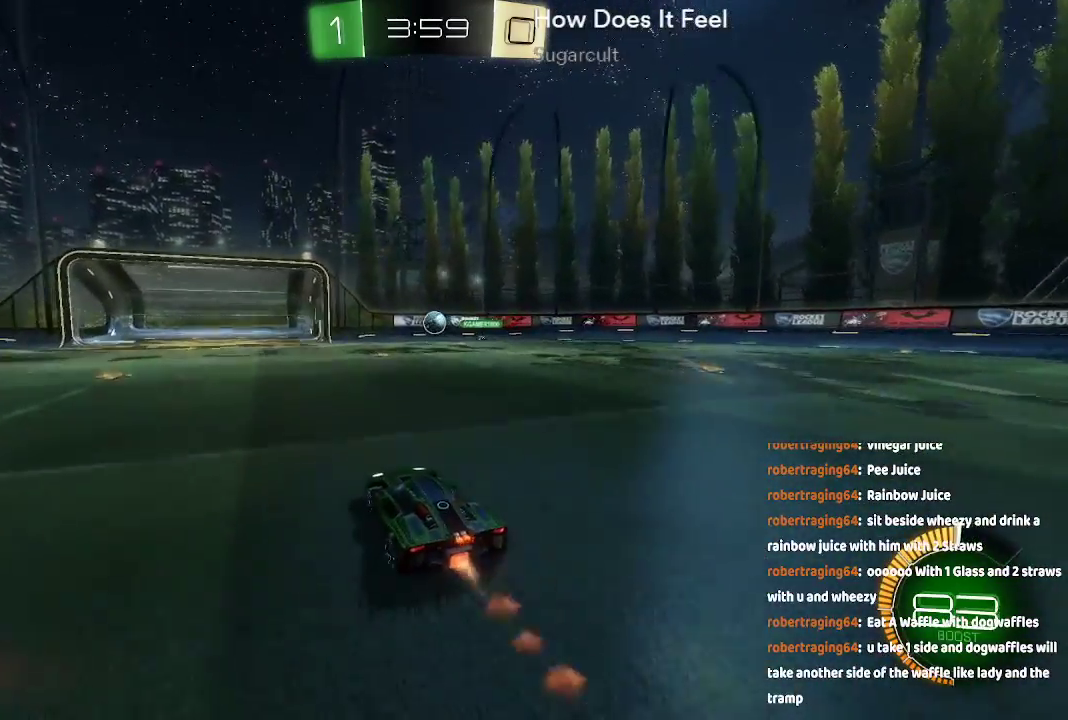
{"buttons": [], "left_stick": "center", "right_stick": "center", "events": [[67, "A", "up"], [250, "left_stick", "right"], [400, "left_stick", "center"]]}
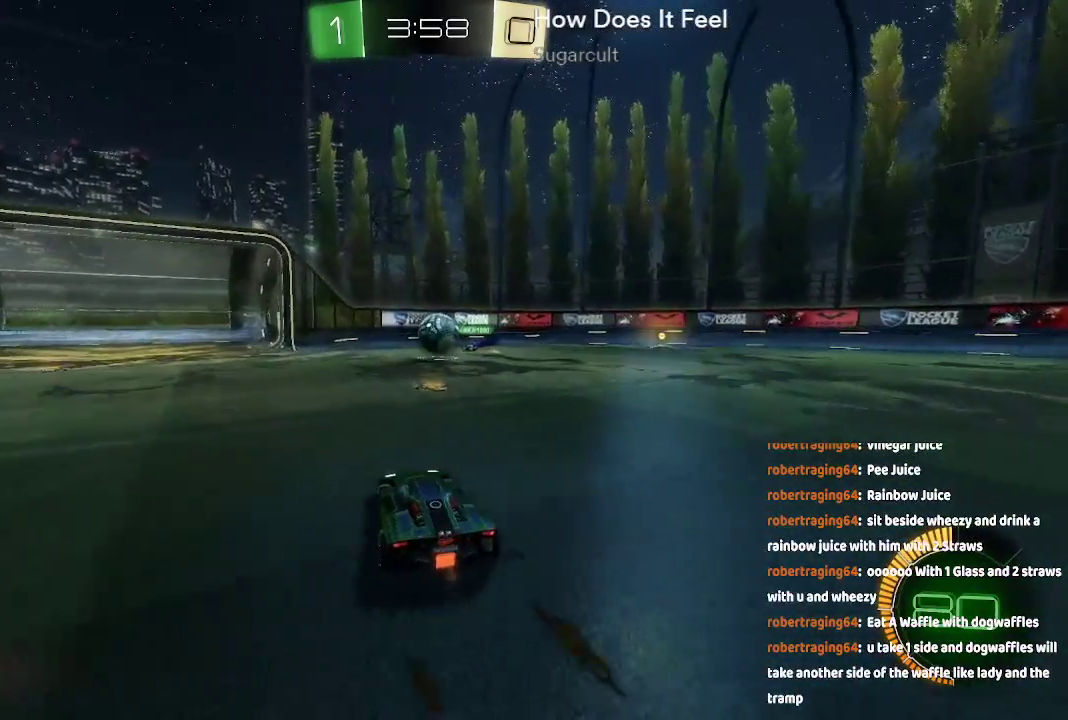
{"buttons": [], "left_stick": "center", "right_stick": "center", "events": [[33, "left_stick", "left"], [200, "left_stick", "center"]]}
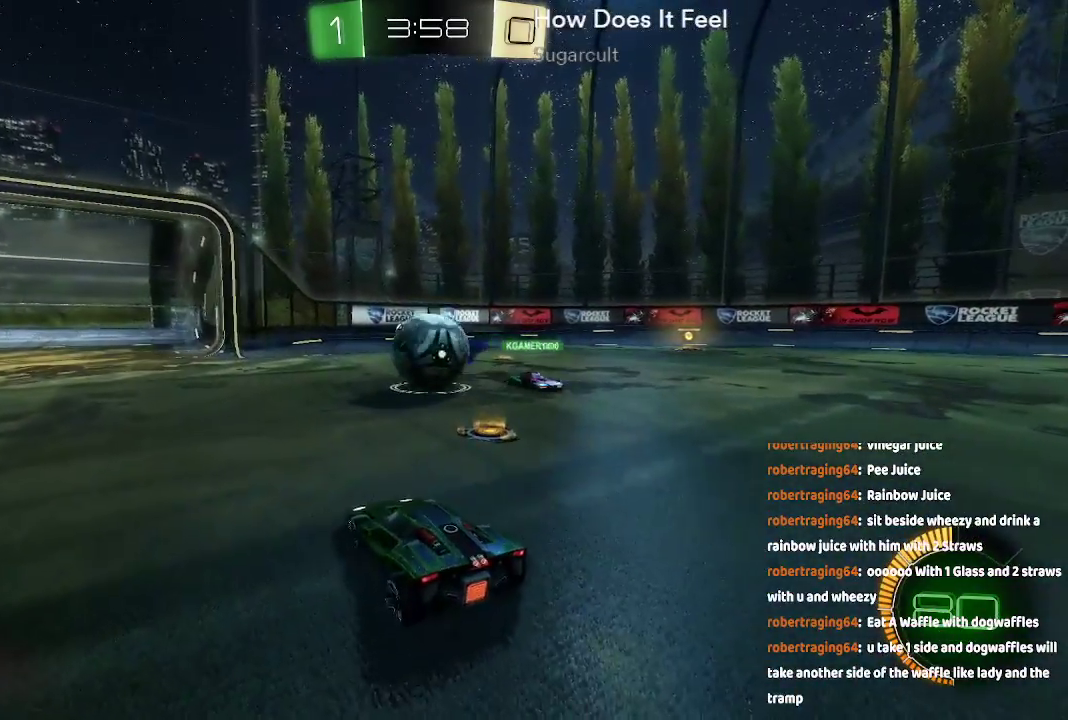
{"buttons": [], "left_stick": "right", "right_stick": "center", "events": [[250, "left_stick", "right"]]}
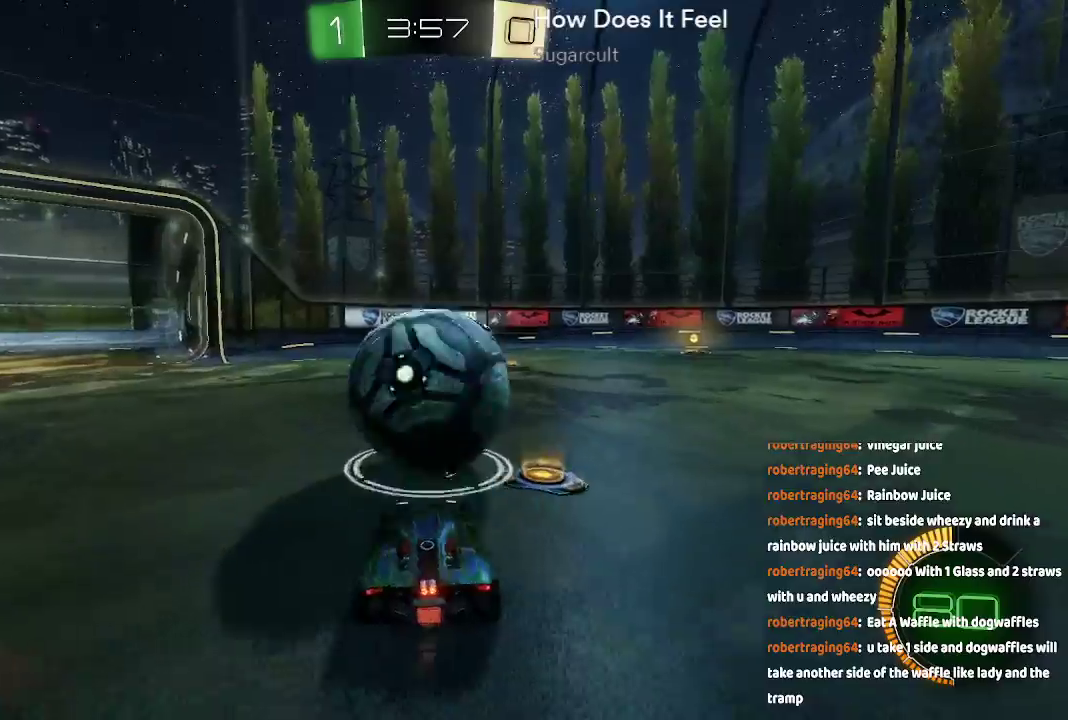
{"buttons": ["A"], "left_stick": "center", "right_stick": "center", "events": [[233, "left_stick", "center"], [417, "A", "down"]]}
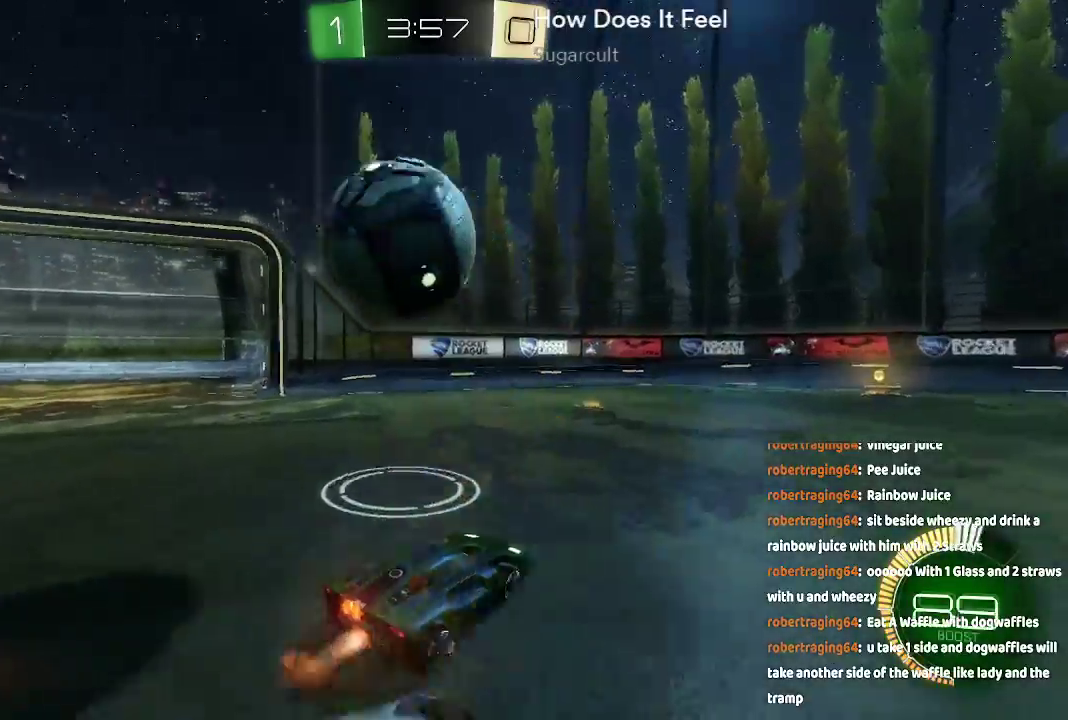
{"buttons": [], "left_stick": "left", "right_stick": "center", "events": [[100, "left_stick", "down-right"], [250, "left_stick", "center"], [367, "A", "up"], [450, "left_stick", "left"]]}
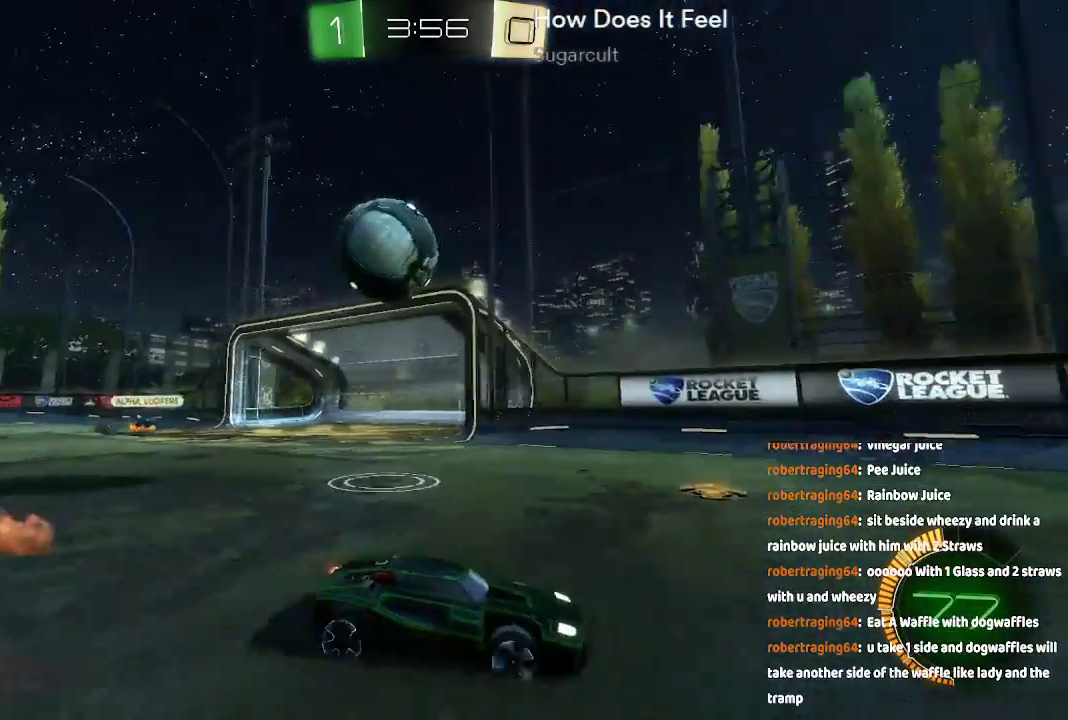
{"buttons": [], "left_stick": "down-left", "right_stick": "center", "events": [[367, "left_stick", "down-left"]]}
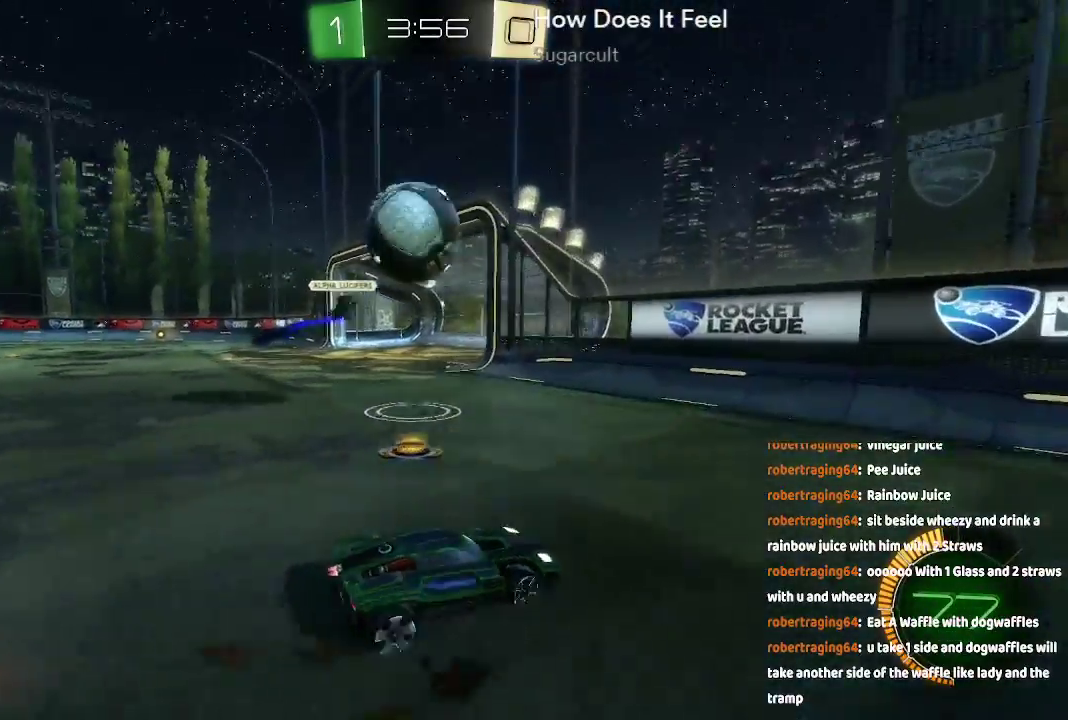
{"buttons": ["B"], "left_stick": "down-left", "right_stick": "center", "events": [[150, "left_stick", "center"], [300, "B", "down"], [367, "left_stick", "down-right"], [417, "B", "up"], [467, "B", "down"], [467, "left_stick", "down-left"]]}
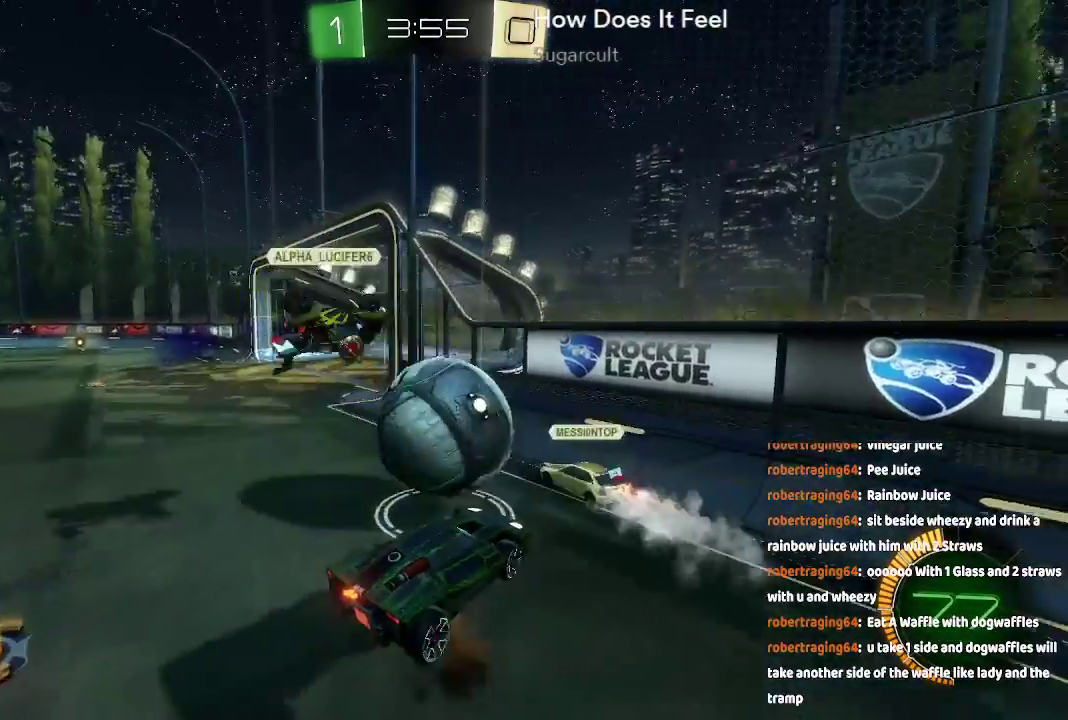
{"buttons": [], "left_stick": "center", "right_stick": "center", "events": [[17, "B", "up"], [150, "B", "down"], [200, "B", "up"], [283, "left_stick", "center"]]}
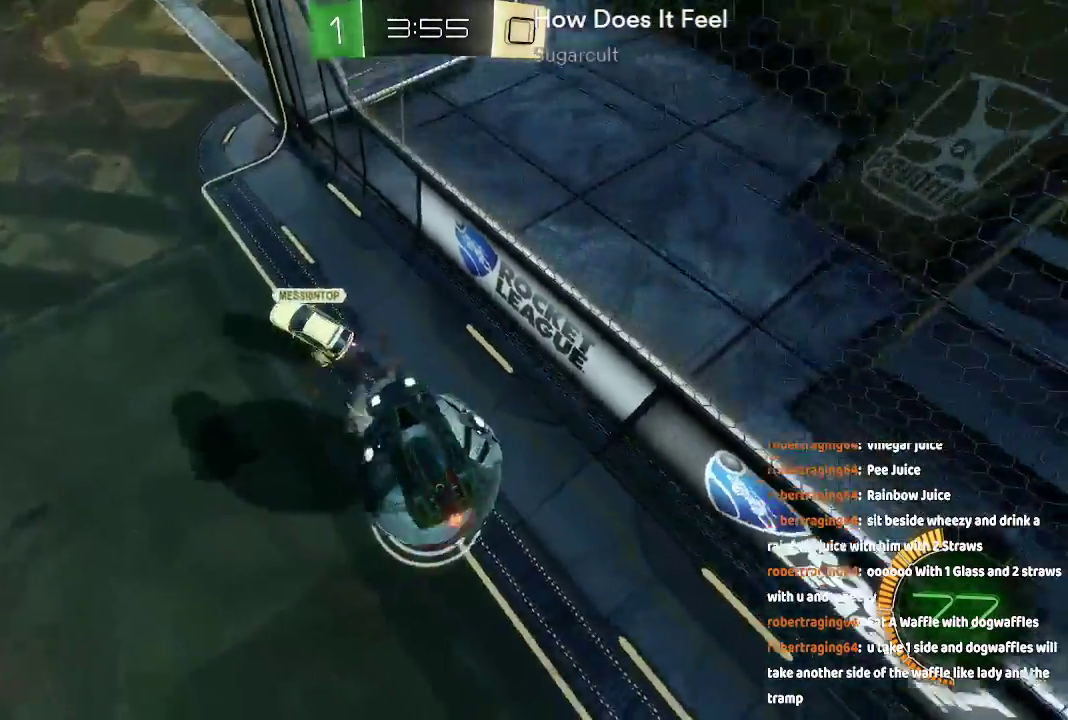
{"buttons": [], "left_stick": "center", "right_stick": "center"}
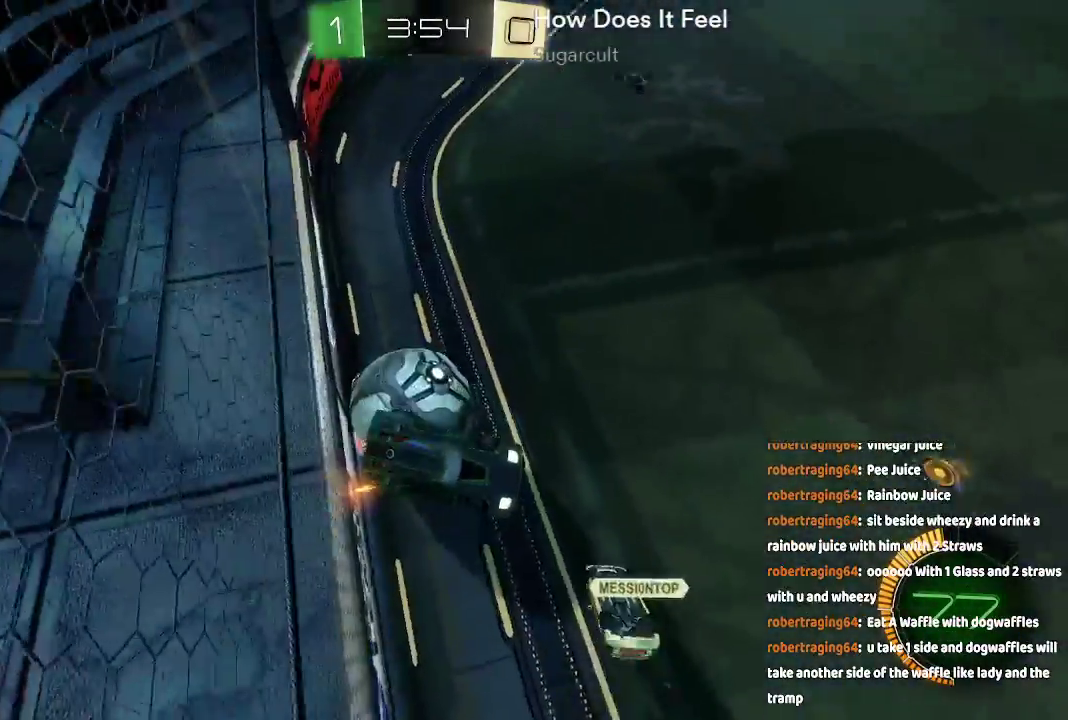
{"buttons": [], "left_stick": "center", "right_stick": "center", "events": []}
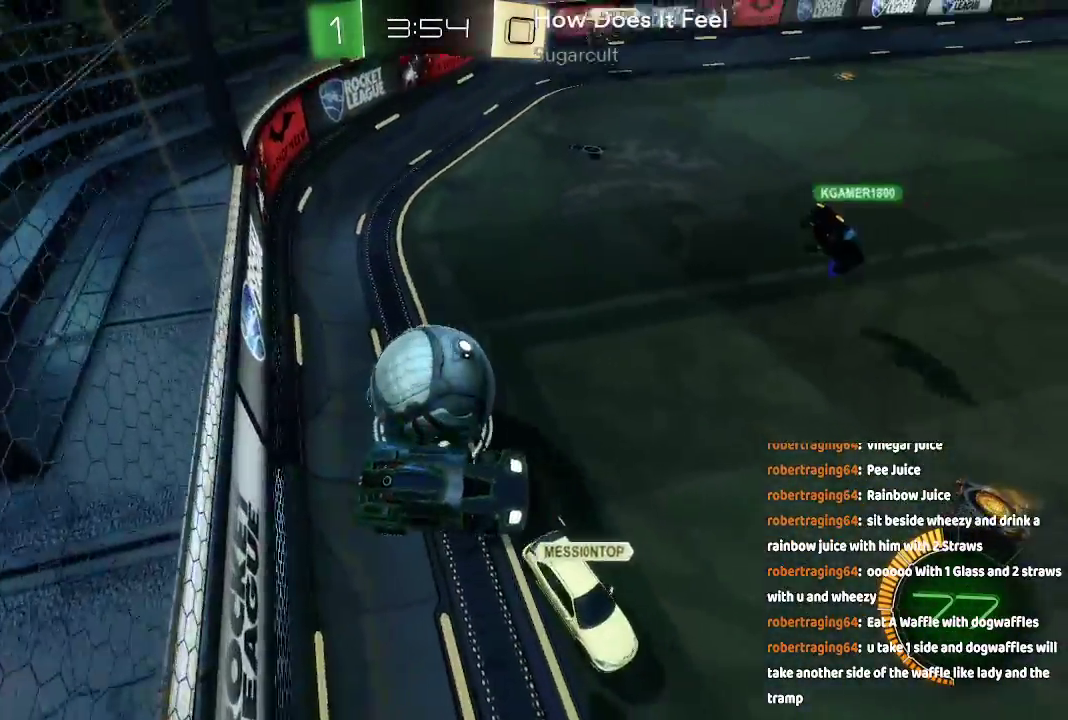
{"buttons": [], "left_stick": "center", "right_stick": "center"}
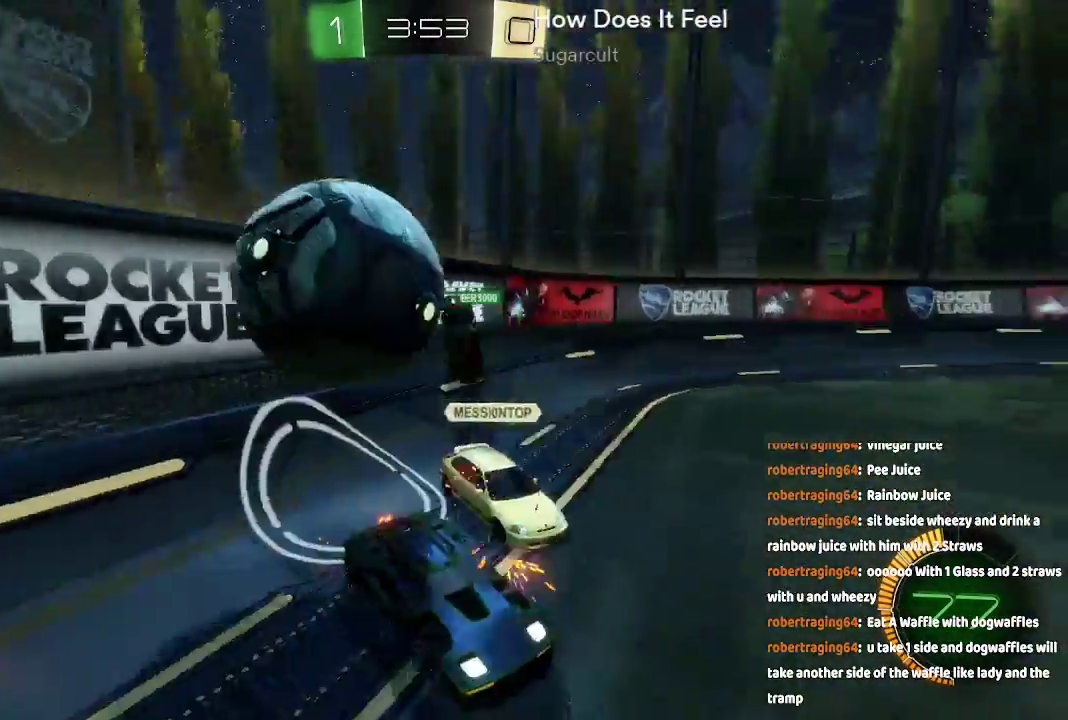
{"buttons": [], "left_stick": "down-right", "right_stick": "center", "events": [[200, "left_stick", "left"], [317, "left_stick", "center"], [500, "left_stick", "down-right"]]}
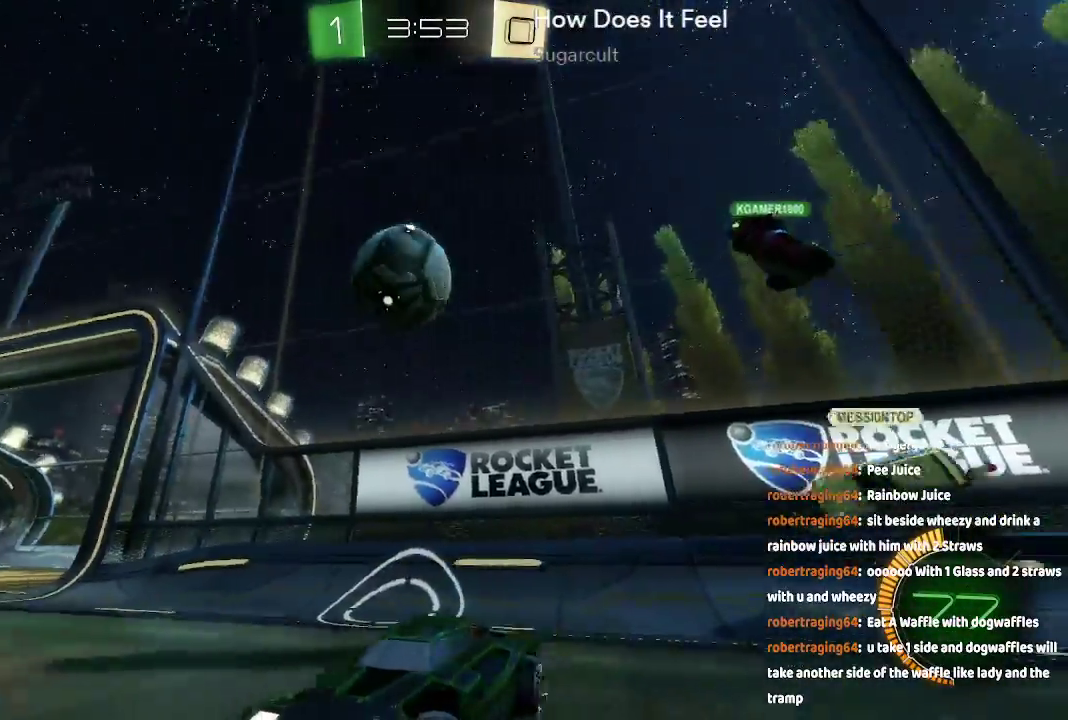
{"buttons": [], "left_stick": "right", "right_stick": "center", "events": [[167, "left_stick", "center"], [400, "left_stick", "right"]]}
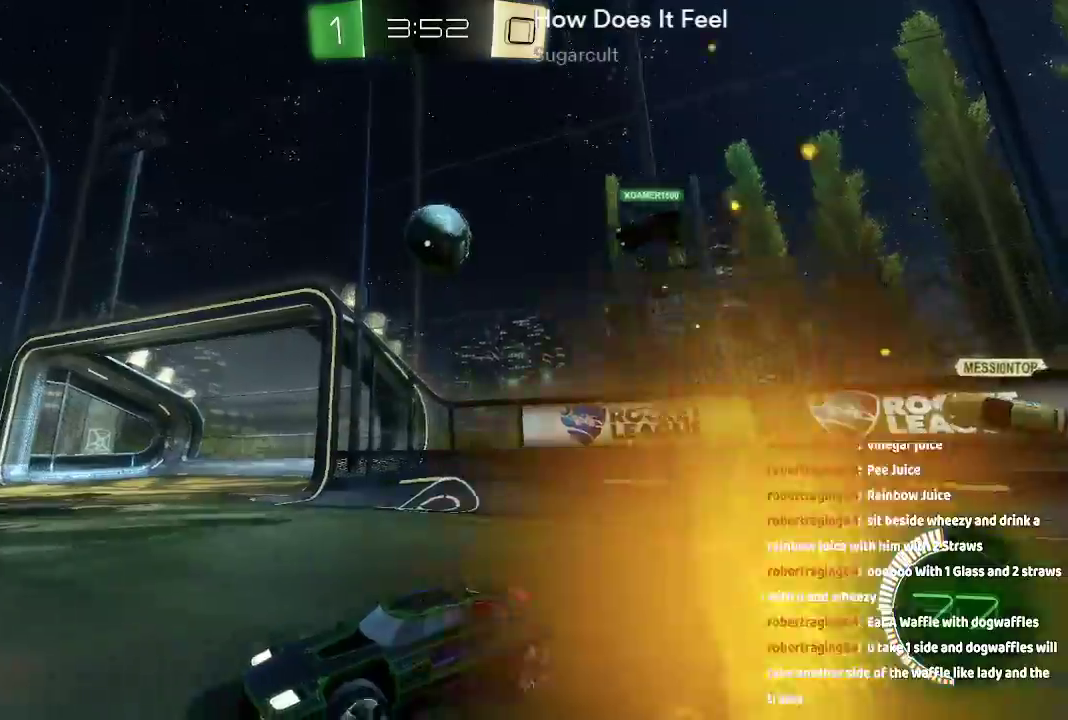
{"buttons": [], "left_stick": "right", "right_stick": "center", "events": []}
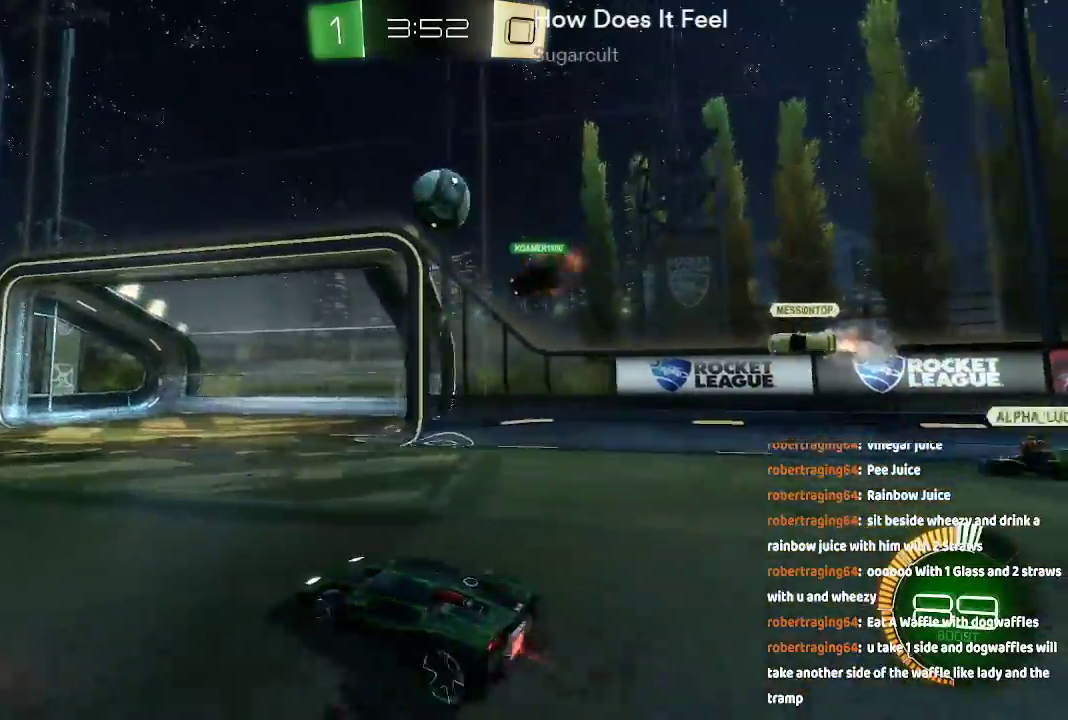
{"buttons": ["A", "B"], "left_stick": "center", "right_stick": "center", "events": [[50, "left_stick", "down-right"], [67, "A", "down"], [67, "B", "down"], [383, "left_stick", "center"]]}
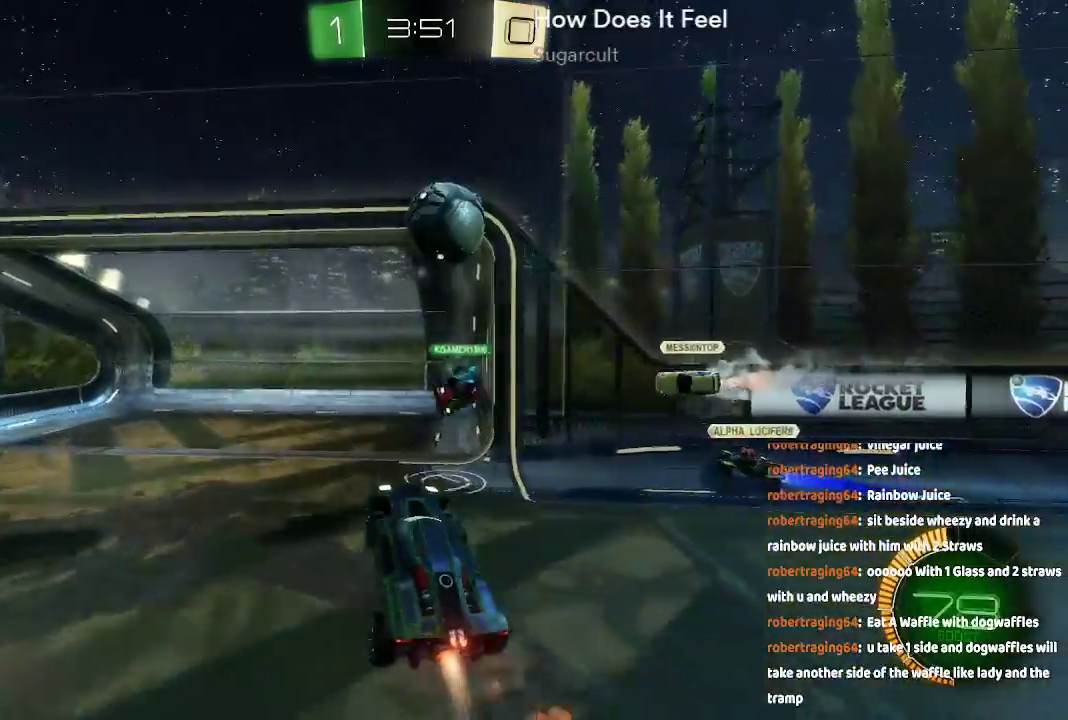
{"buttons": [], "left_stick": "center", "right_stick": "center", "events": [[33, "left_stick", "right"], [100, "A", "up"], [100, "B", "up"], [167, "A", "down"], [167, "B", "down"], [250, "A", "up"], [317, "A", "down"], [333, "A", "up"], [333, "B", "up"], [417, "left_stick", "center"]]}
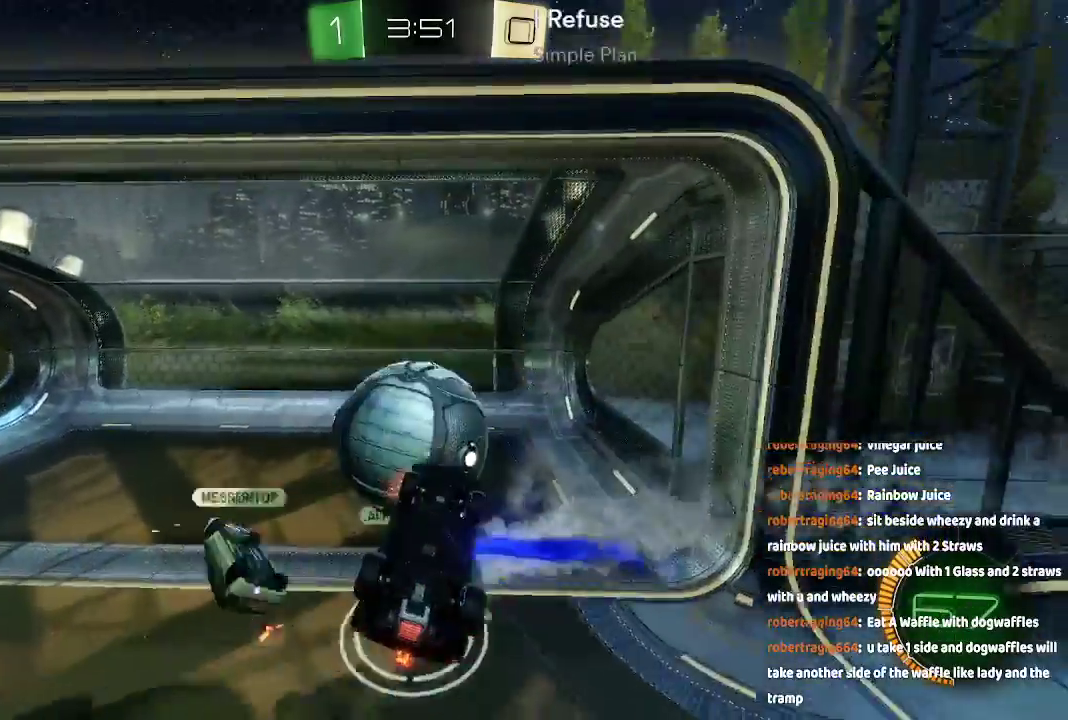
{"buttons": [], "left_stick": "center", "right_stick": "center"}
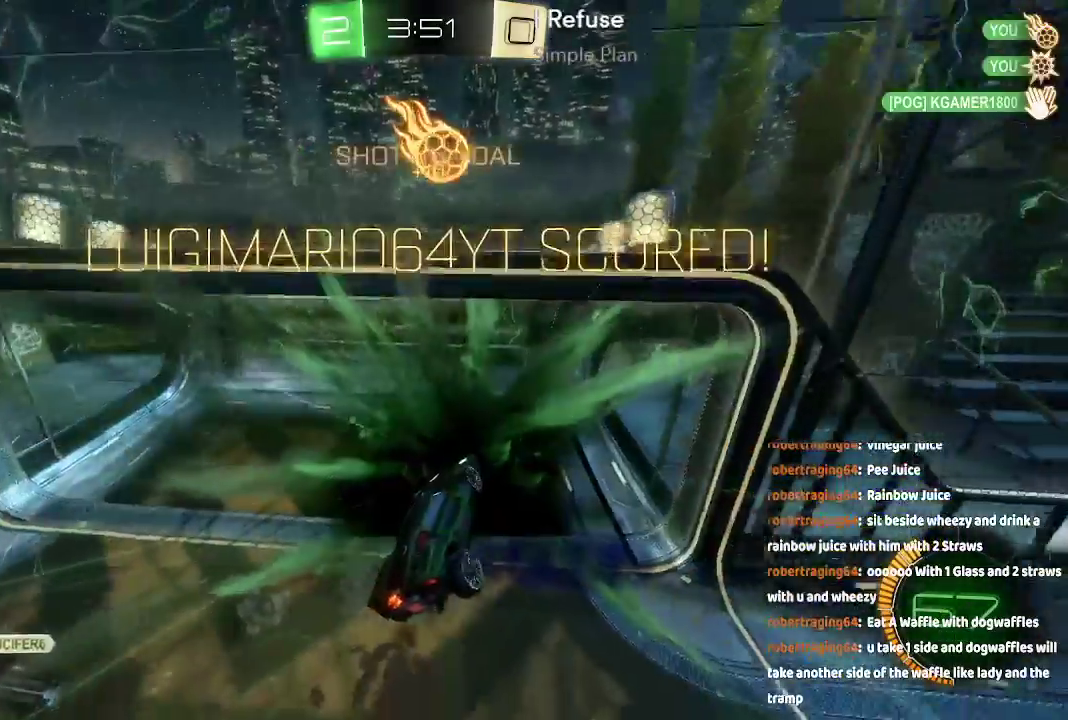
{"buttons": [], "left_stick": "center", "right_stick": "center", "events": []}
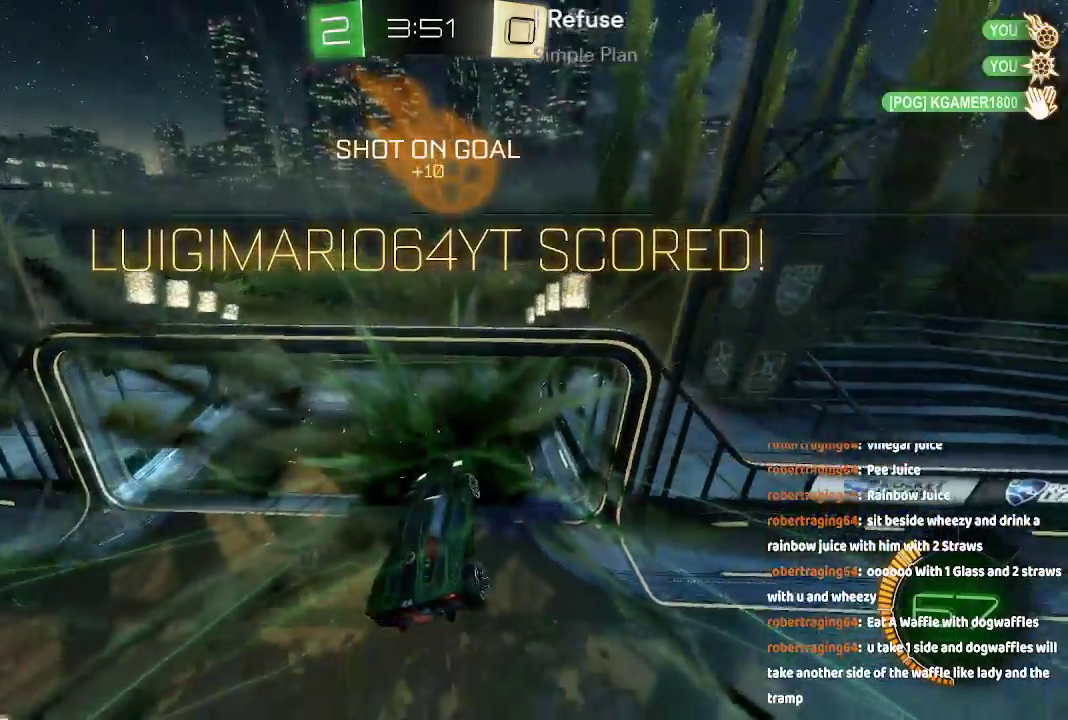
{"buttons": [], "left_stick": "center", "right_stick": "center", "events": [[367, "DPAD_LEFT", "down"], [417, "DPAD_LEFT", "up"]]}